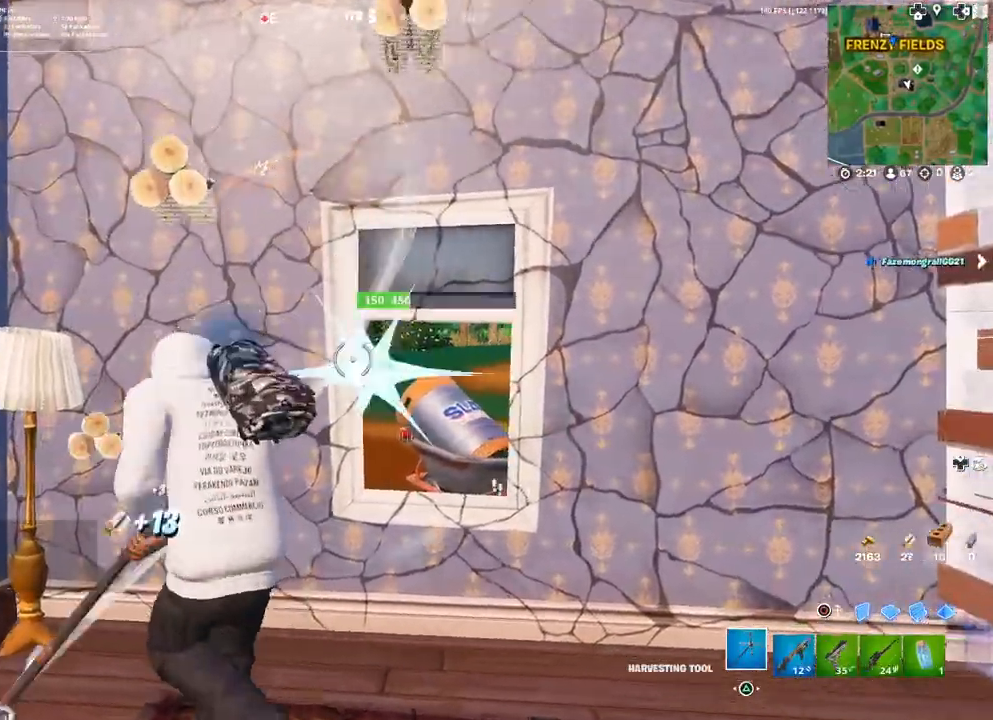
Gameplay with a controller (PlayStation layout); each line is a JSON object with the inputs held at the frame after it. "events" lists button and stick changes between this image and that frame as [ms after this image, input, new state], when the widget could be followed in between.
{"buttons": ["R2"], "left_stick": "left", "right_stick": "center", "events": [[100, "left_stick", "down-right"], [217, "left_stick", "center"], [250, "right_stick", "right"], [350, "left_stick", "down"], [417, "left_stick", "left"], [417, "right_stick", "center"]]}
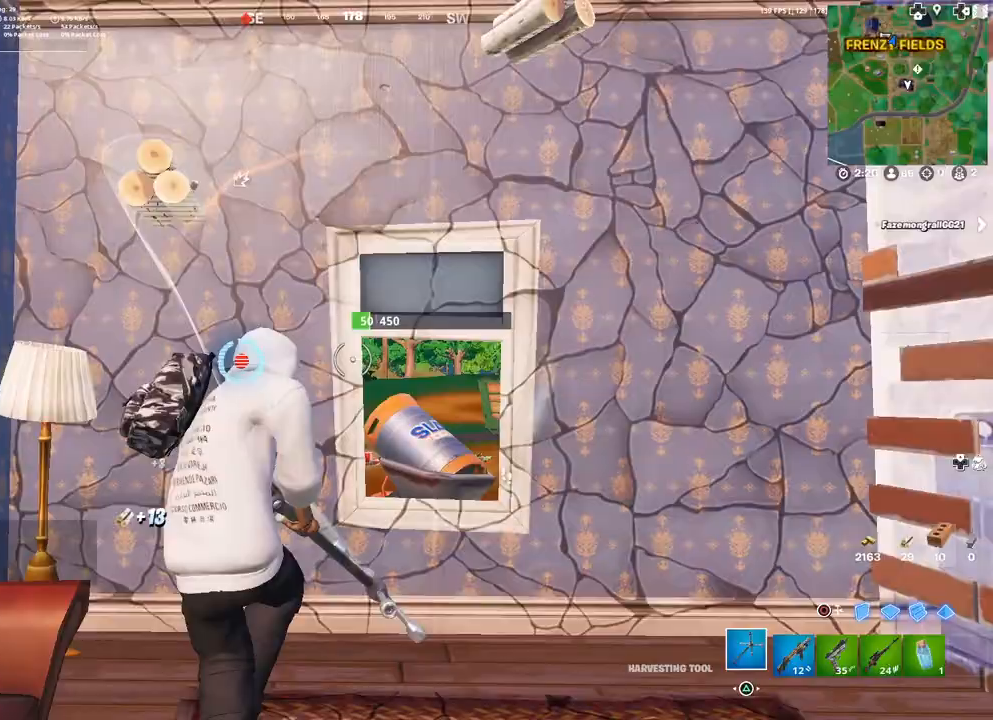
{"buttons": [], "left_stick": "up", "right_stick": "center", "events": [[17, "left_stick", "up-left"], [100, "CIRCLE", "down"], [117, "R2", "up"], [167, "CIRCLE", "up"], [233, "L2", "down"], [283, "left_stick", "up"], [383, "L2", "up"]]}
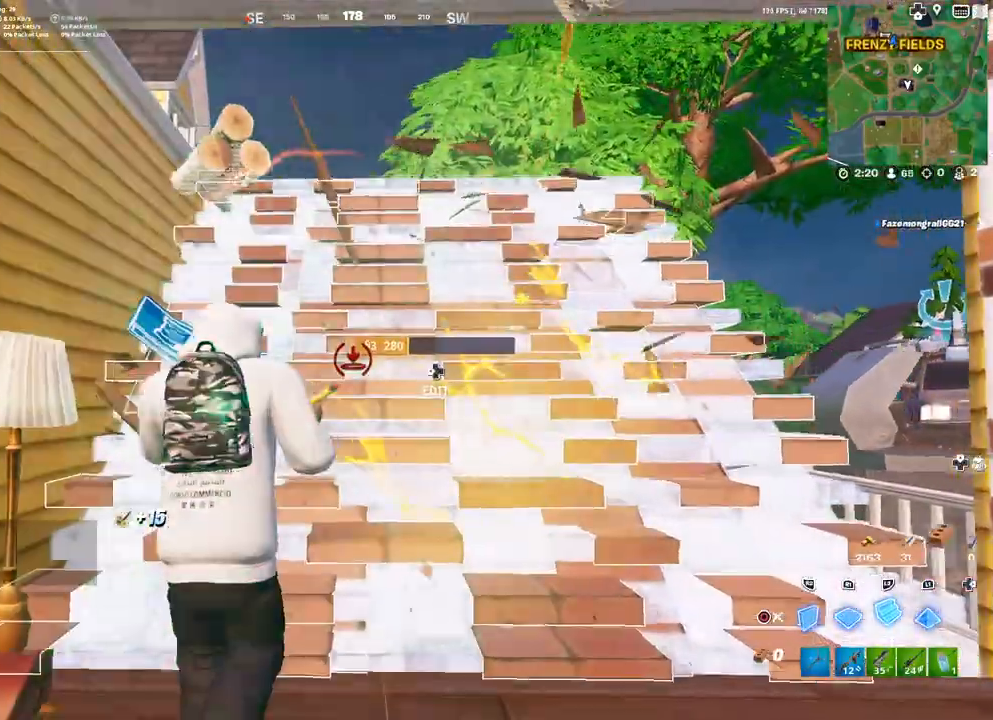
{"buttons": ["L3"], "left_stick": "up-left", "right_stick": "right", "events": [[117, "CIRCLE", "down"], [200, "CIRCLE", "up"], [333, "left_stick", "up-left"], [333, "right_stick", "right"], [383, "L3", "down"], [417, "R1", "down"], [500, "R1", "up"]]}
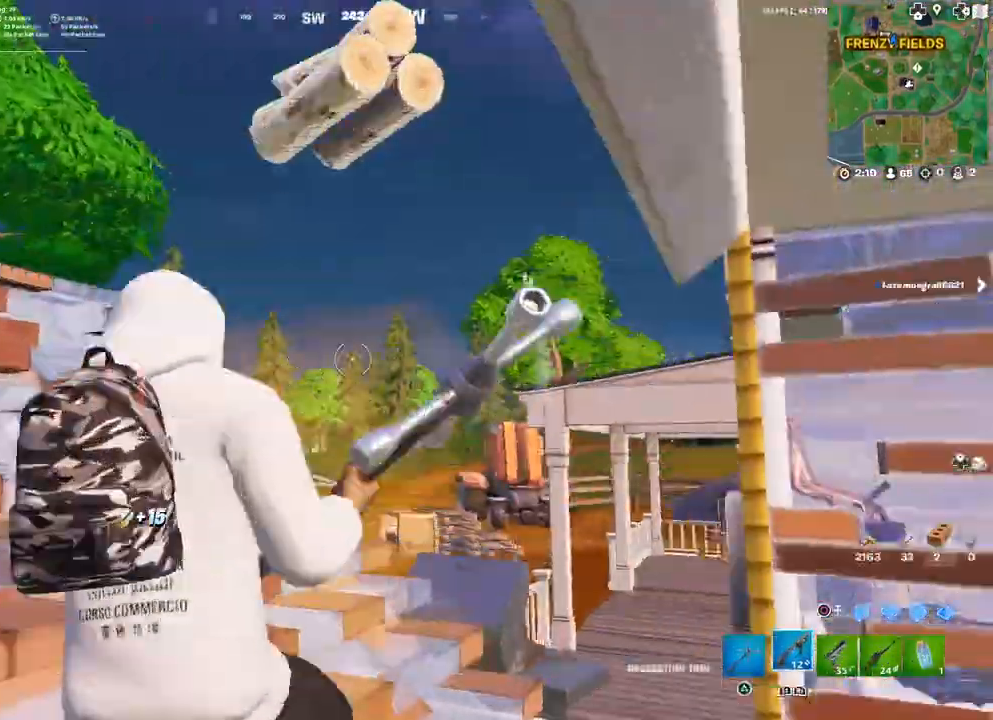
{"buttons": [], "left_stick": "down-left", "right_stick": "center", "events": [[33, "L3", "up"], [133, "left_stick", "down-left"], [333, "right_stick", "center"]]}
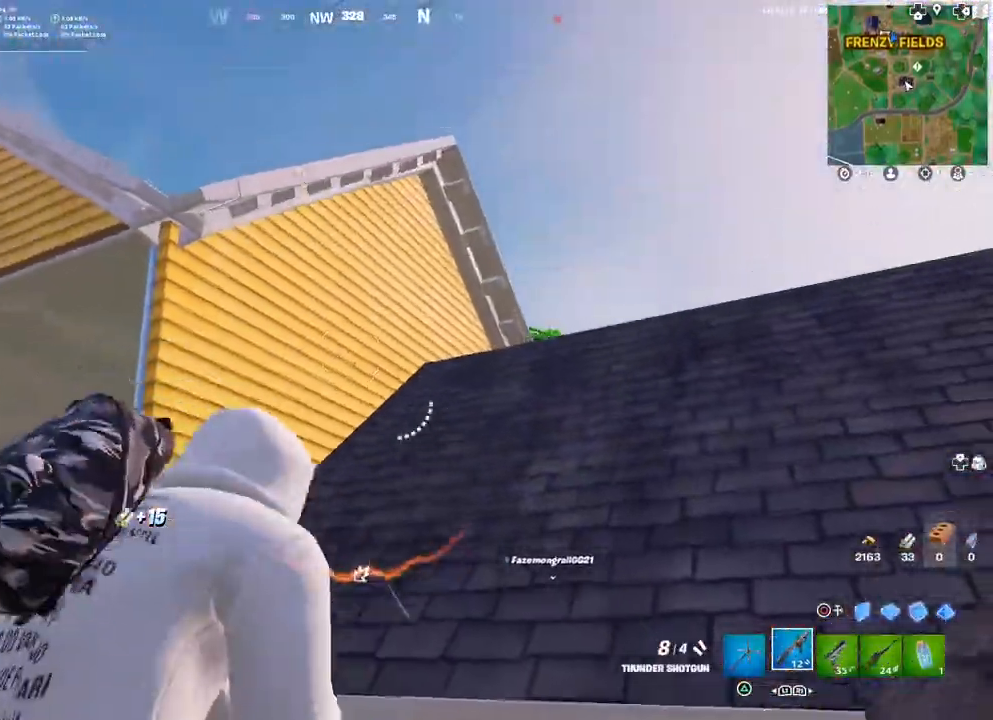
{"buttons": [], "left_stick": "up-right", "right_stick": "center", "events": [[117, "left_stick", "up-right"]]}
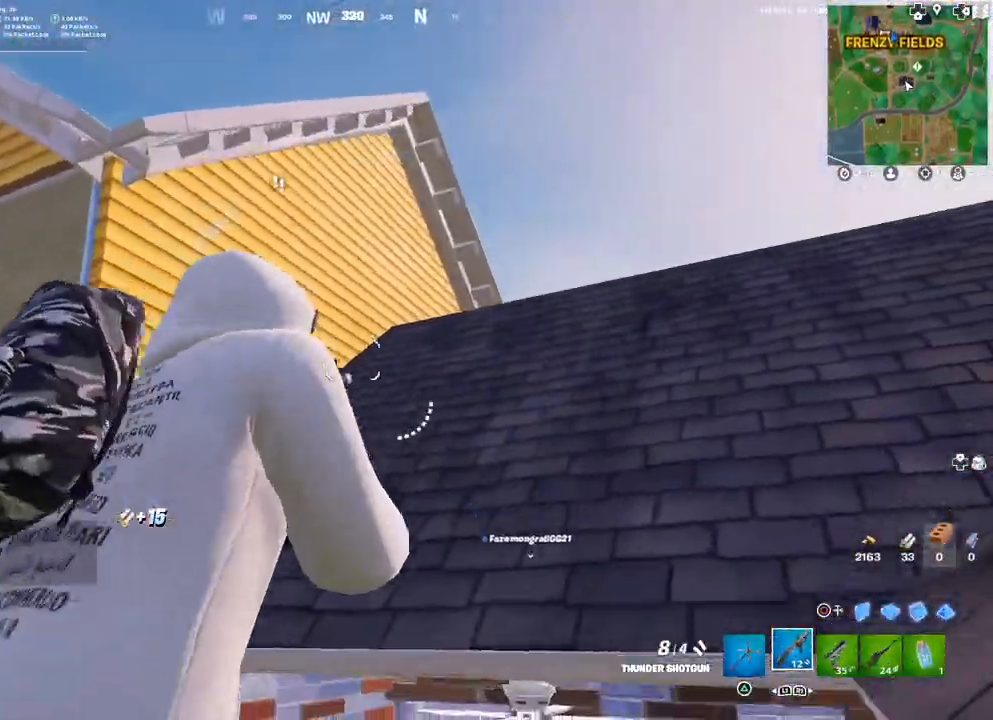
{"buttons": [], "left_stick": "up-right", "right_stick": "right", "events": [[67, "L3", "down"], [217, "L3", "up"], [483, "right_stick", "right"]]}
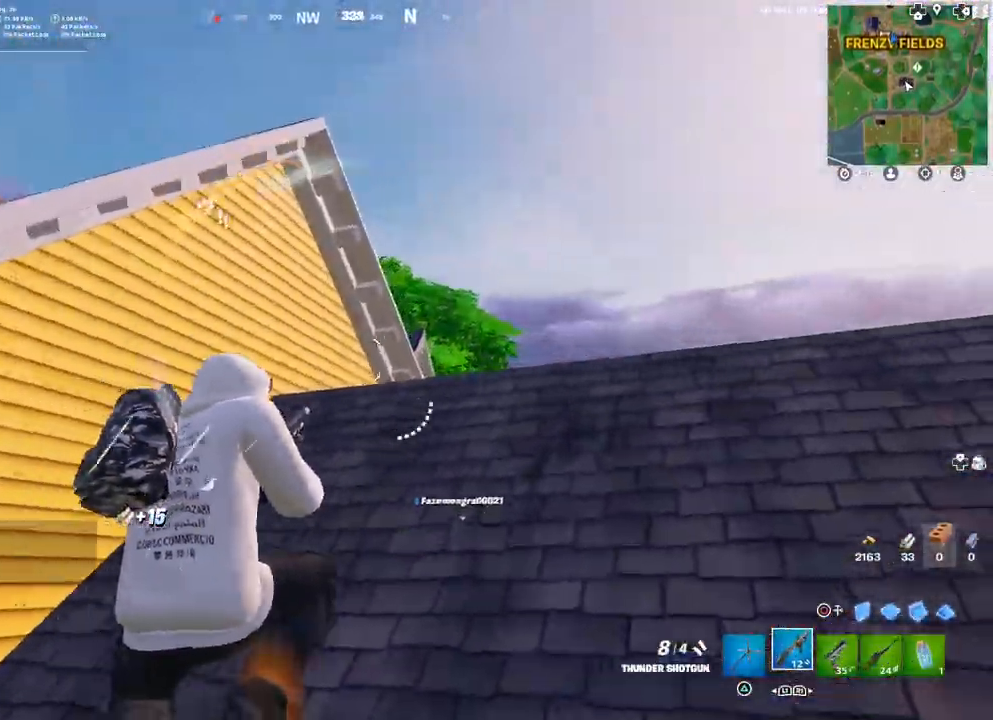
{"buttons": [], "left_stick": "up-right", "right_stick": "center", "events": [[83, "right_stick", "center"], [233, "right_stick", "left"], [400, "right_stick", "center"]]}
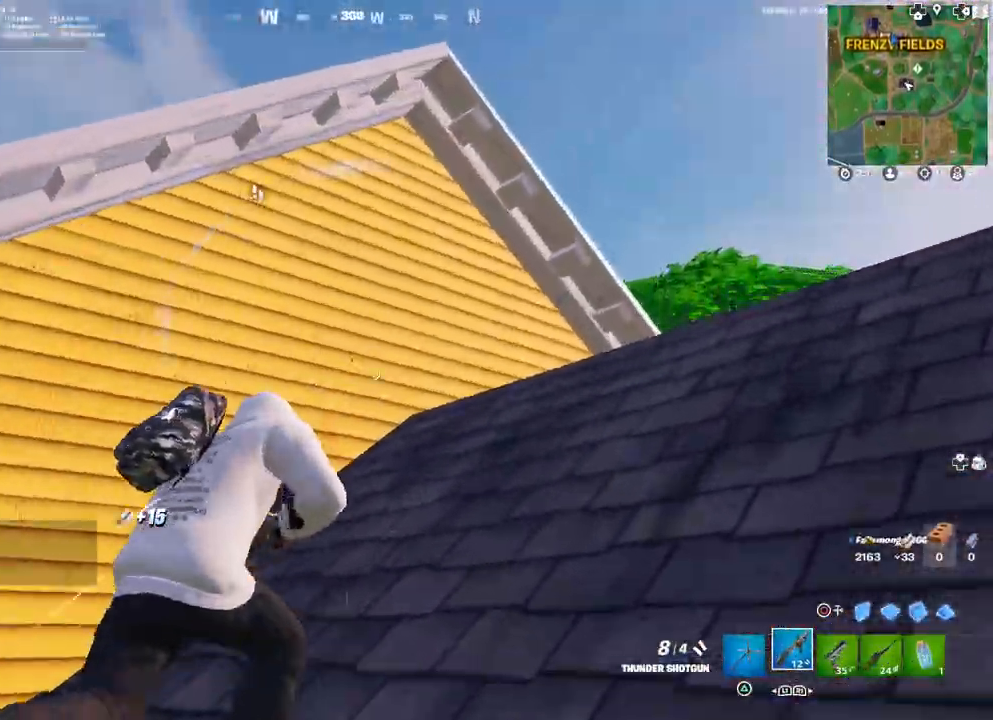
{"buttons": ["L3"], "left_stick": "up-left", "right_stick": "left", "events": [[67, "right_stick", "left"], [233, "L3", "down"], [233, "left_stick", "up-left"], [367, "L3", "up"], [450, "L3", "down"]]}
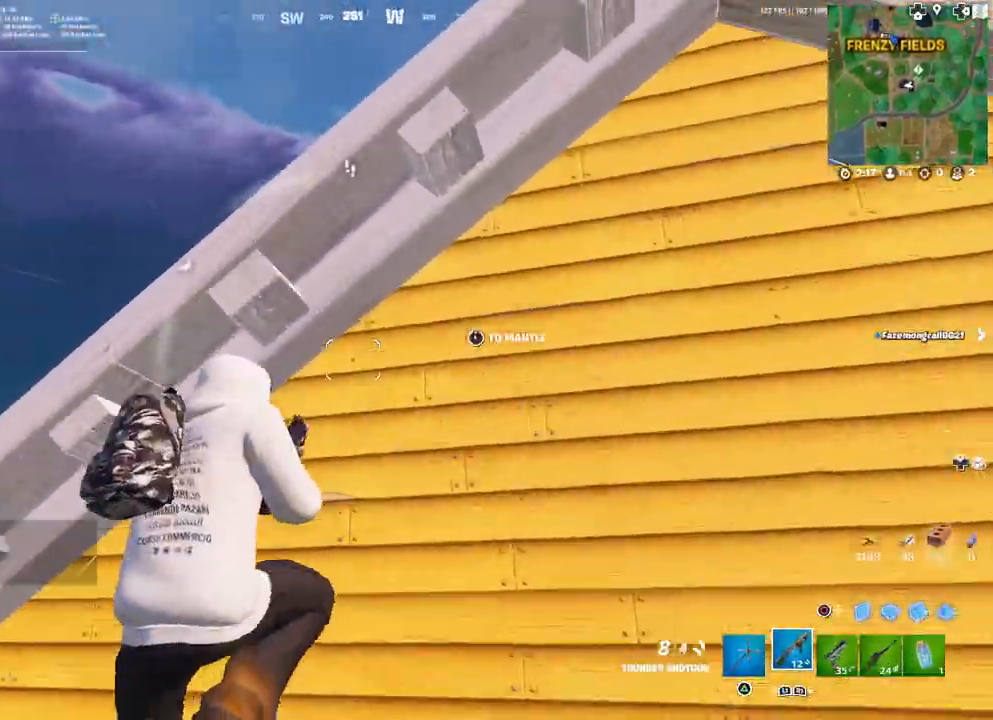
{"buttons": [], "left_stick": "up", "right_stick": "center", "events": [[83, "L3", "up"], [150, "L3", "down"], [267, "L3", "up"], [283, "right_stick", "down"], [450, "left_stick", "up"], [450, "right_stick", "center"]]}
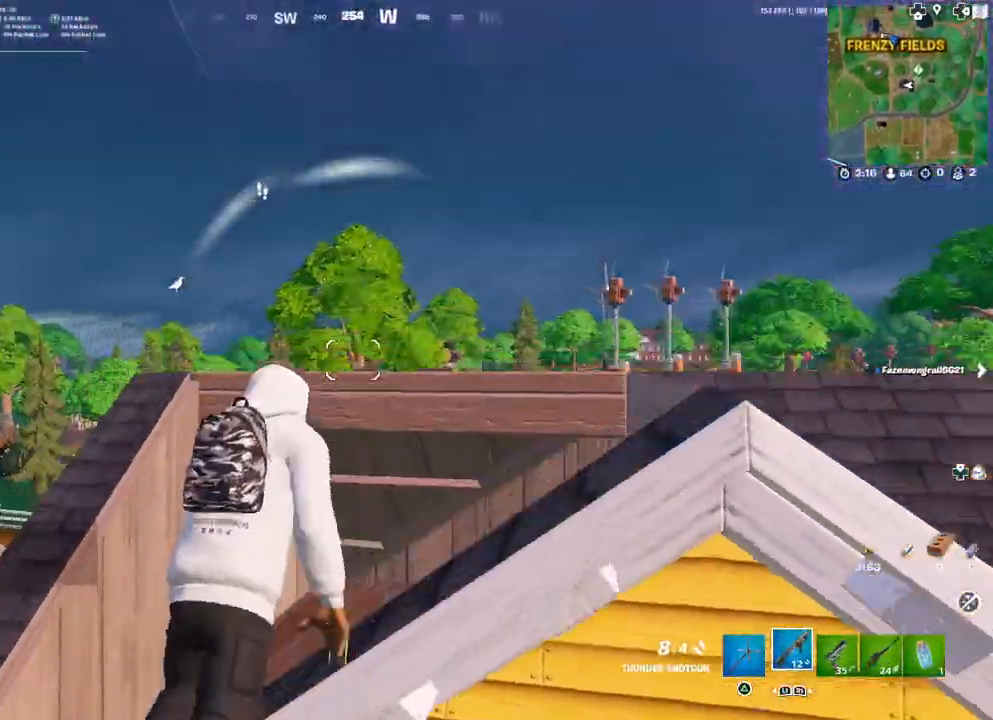
{"buttons": [], "left_stick": "right", "right_stick": "down-left", "events": [[50, "right_stick", "down"], [283, "left_stick", "up-right"], [283, "right_stick", "down-left"], [417, "left_stick", "right"]]}
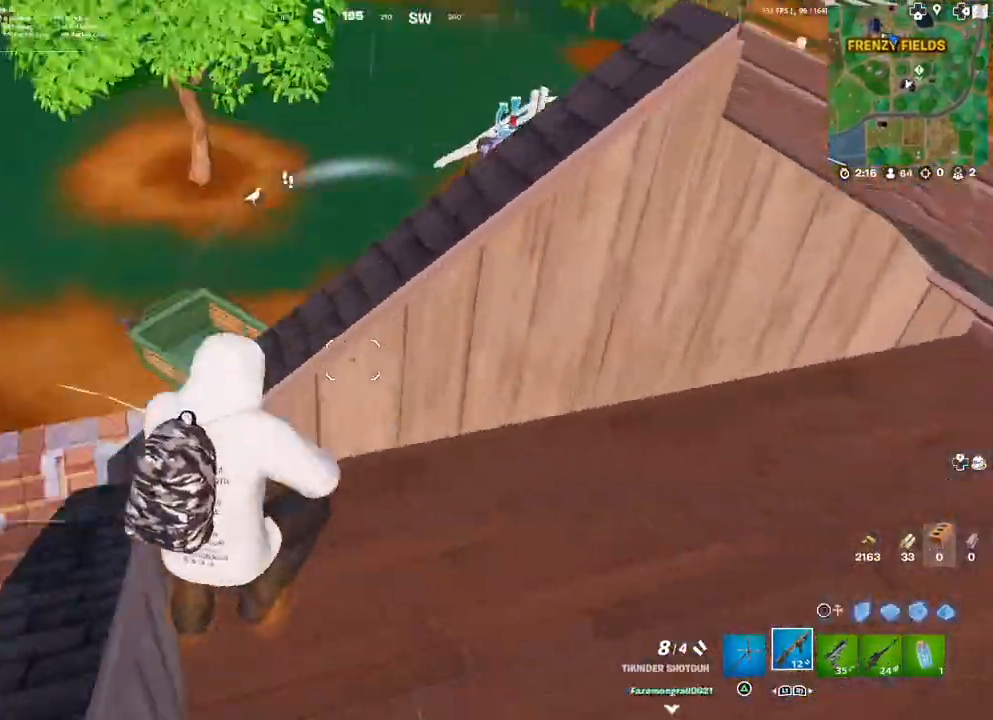
{"buttons": [], "left_stick": "up-right", "right_stick": "left", "events": [[100, "right_stick", "left"], [200, "right_stick", "up-left"], [333, "left_stick", "up-right"], [367, "right_stick", "center"], [467, "right_stick", "left"]]}
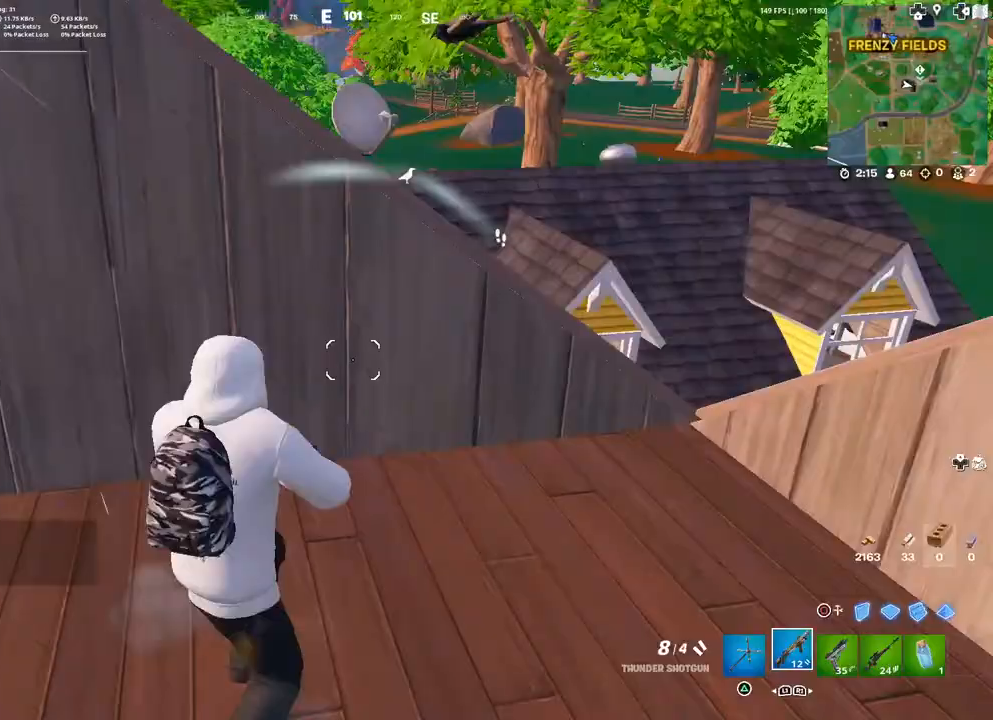
{"buttons": [], "left_stick": "right", "right_stick": "down-right", "events": [[83, "left_stick", "right"], [250, "right_stick", "down-left"], [283, "L3", "down"], [350, "right_stick", "up-left"], [417, "L3", "up"], [417, "right_stick", "down-right"]]}
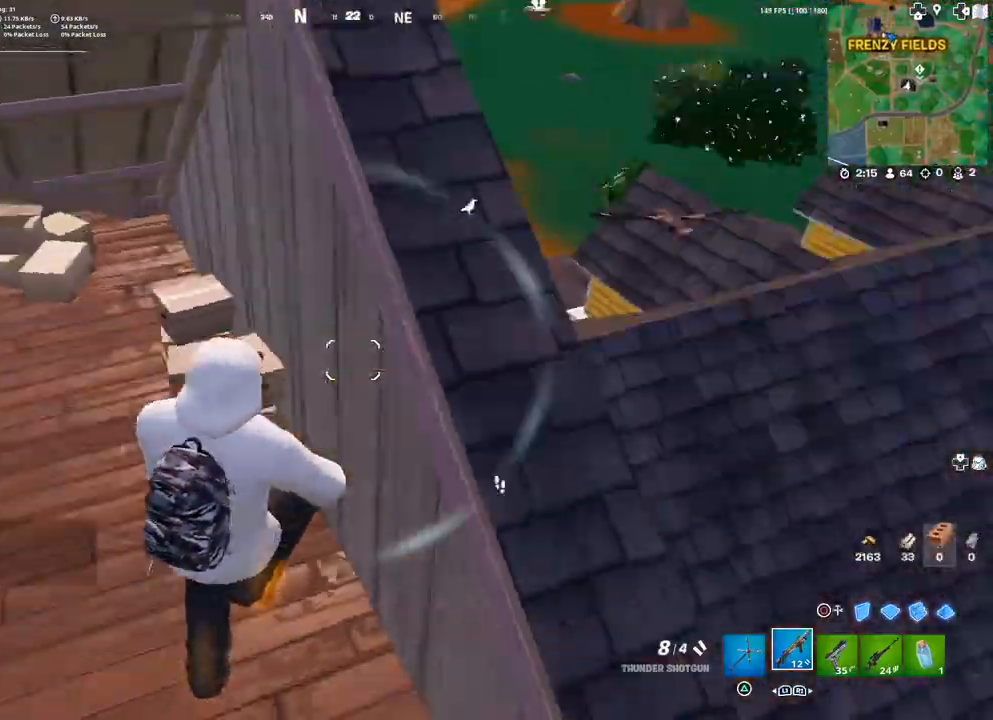
{"buttons": [], "left_stick": "up-left", "right_stick": "up-left", "events": [[150, "right_stick", "center"], [217, "left_stick", "up"], [267, "left_stick", "up-left"], [500, "right_stick", "up-left"]]}
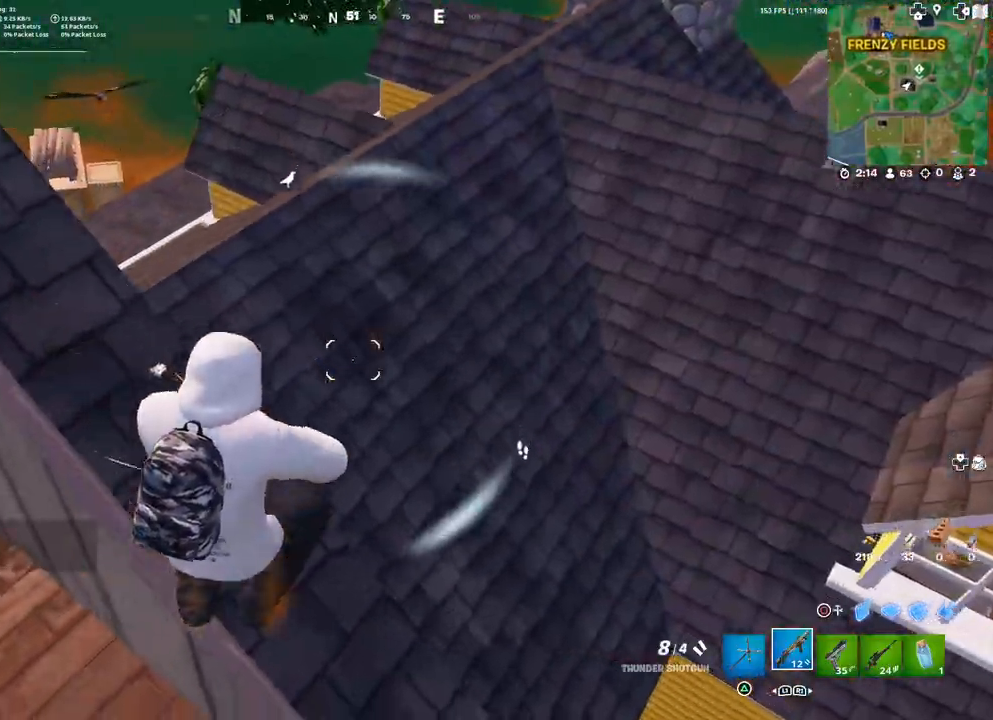
{"buttons": [], "left_stick": "up-left", "right_stick": "down-right", "events": [[117, "right_stick", "center"], [300, "L3", "down"], [300, "right_stick", "down-right"], [433, "L3", "up"]]}
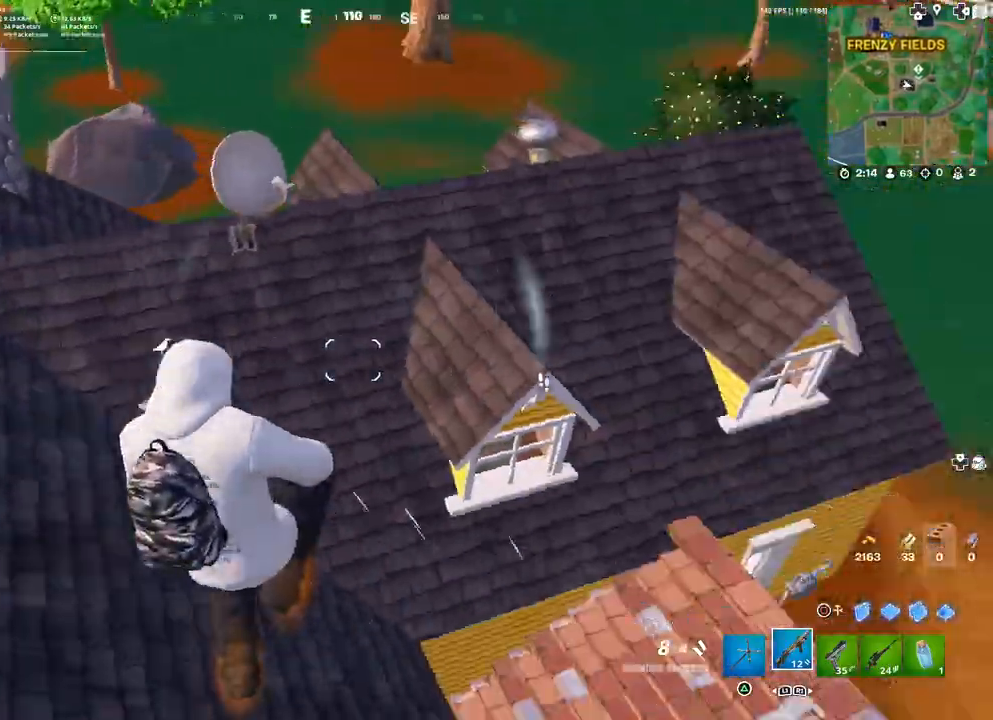
{"buttons": [], "left_stick": "up-left", "right_stick": "right", "events": [[200, "right_stick", "center"], [350, "right_stick", "right"]]}
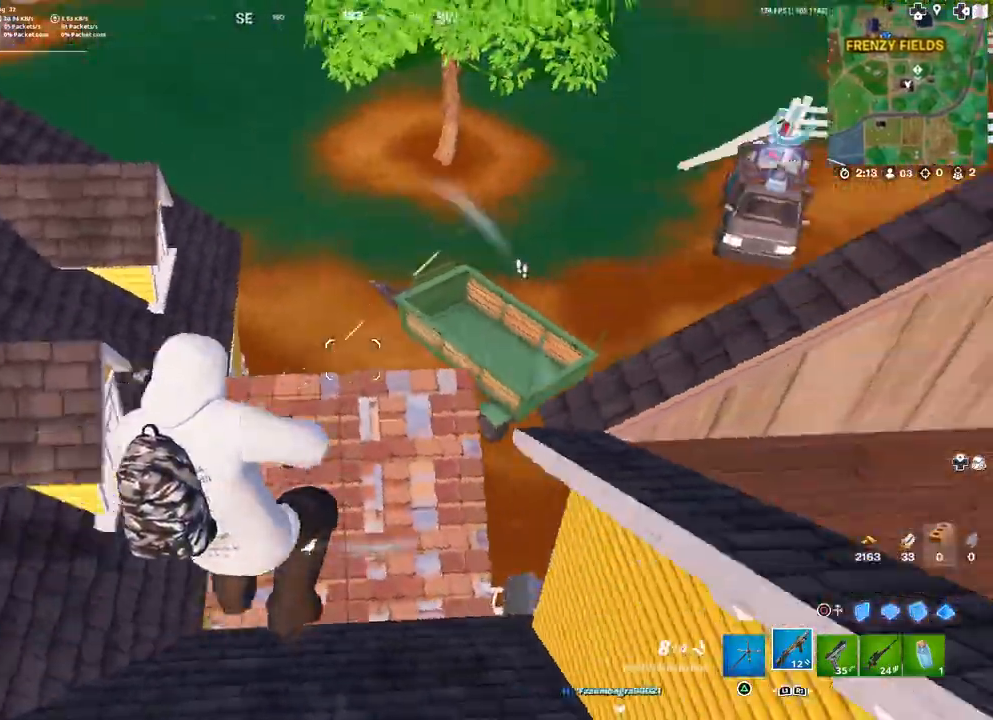
{"buttons": [], "left_stick": "up", "right_stick": "center", "events": [[33, "right_stick", "center"], [117, "right_stick", "right"], [217, "left_stick", "up"], [283, "right_stick", "center"]]}
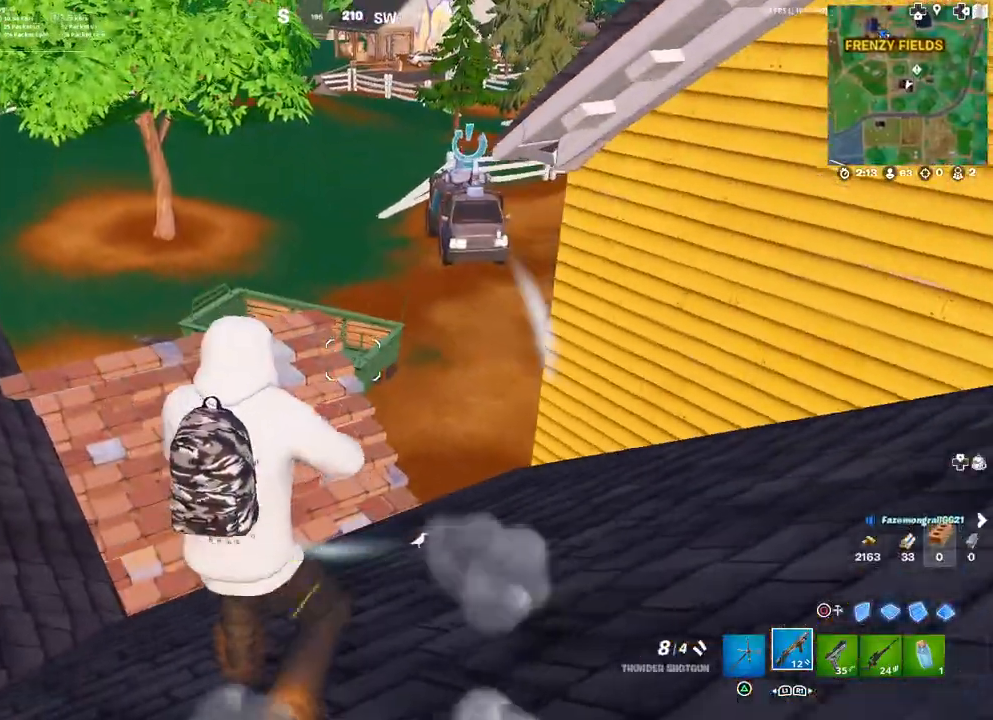
{"buttons": [], "left_stick": "right", "right_stick": "up-right", "events": [[83, "right_stick", "right"], [150, "left_stick", "up-left"], [250, "right_stick", "center"], [383, "left_stick", "down-left"], [383, "right_stick", "up-right"], [500, "left_stick", "right"]]}
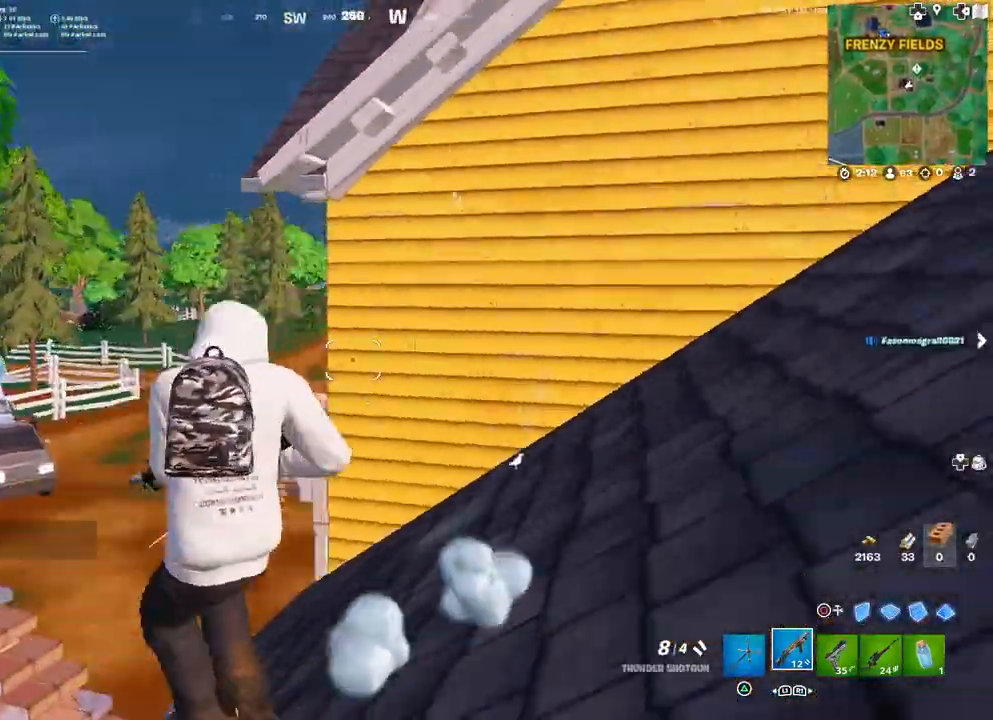
{"buttons": [], "left_stick": "up-right", "right_stick": "center", "events": [[17, "right_stick", "center"], [217, "right_stick", "right"], [333, "left_stick", "up-right"], [450, "right_stick", "center"]]}
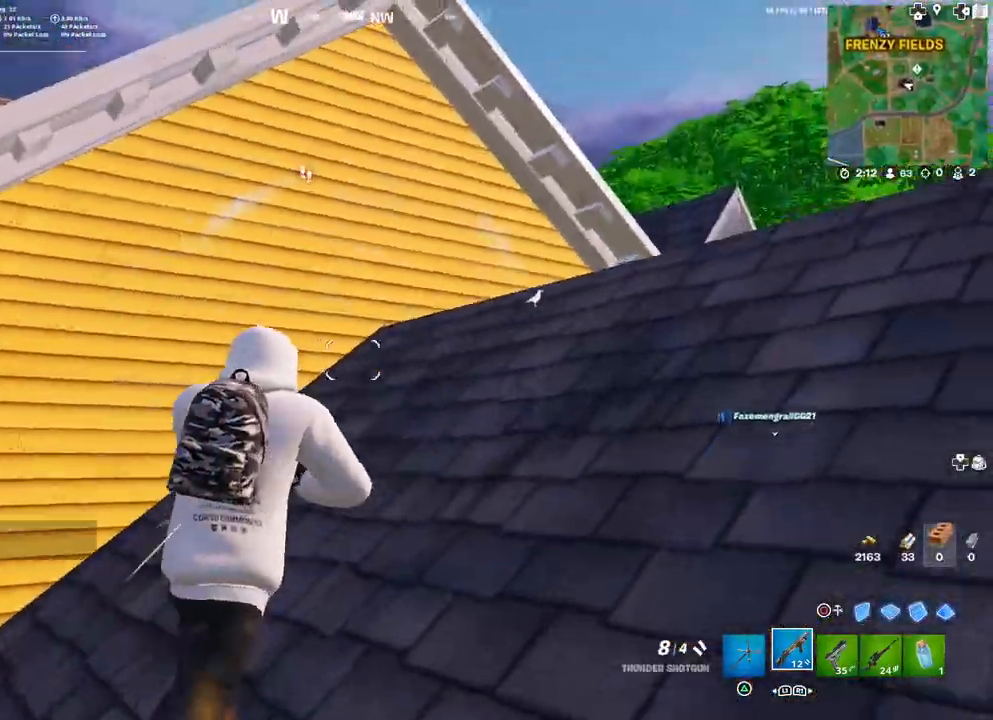
{"buttons": [], "left_stick": "up-right", "right_stick": "down", "events": [[17, "right_stick", "up-right"], [133, "right_stick", "center"], [483, "right_stick", "down"]]}
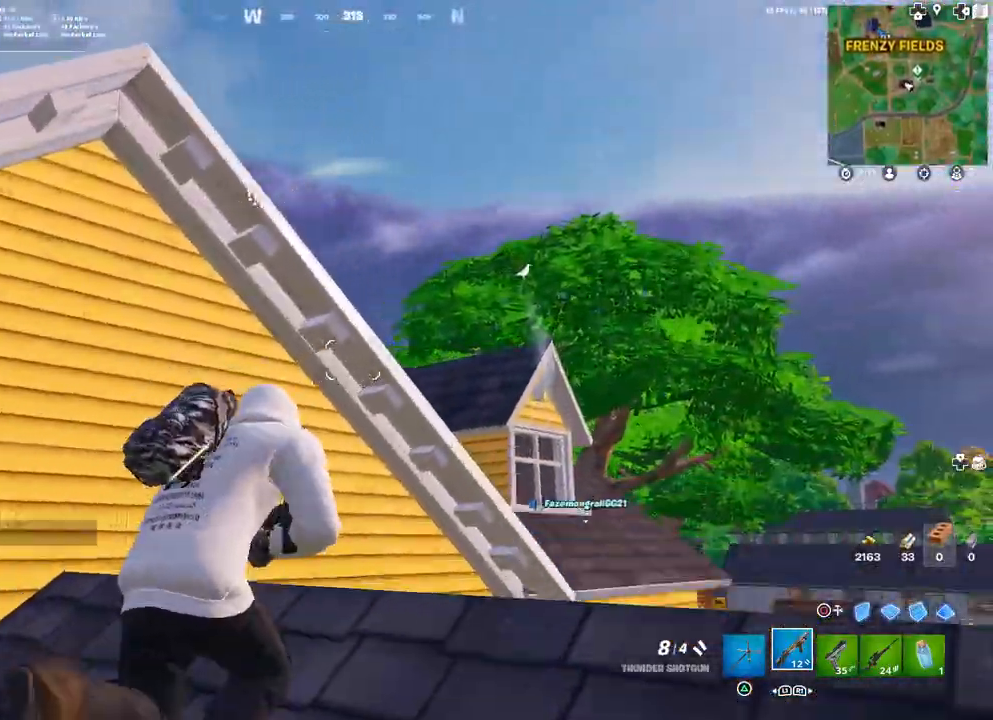
{"buttons": ["L3"], "left_stick": "up", "right_stick": "down-left", "events": [[133, "right_stick", "center"], [200, "left_stick", "up"], [250, "L3", "down"], [350, "L3", "up"], [350, "right_stick", "left"], [400, "right_stick", "down-left"], [483, "L3", "down"]]}
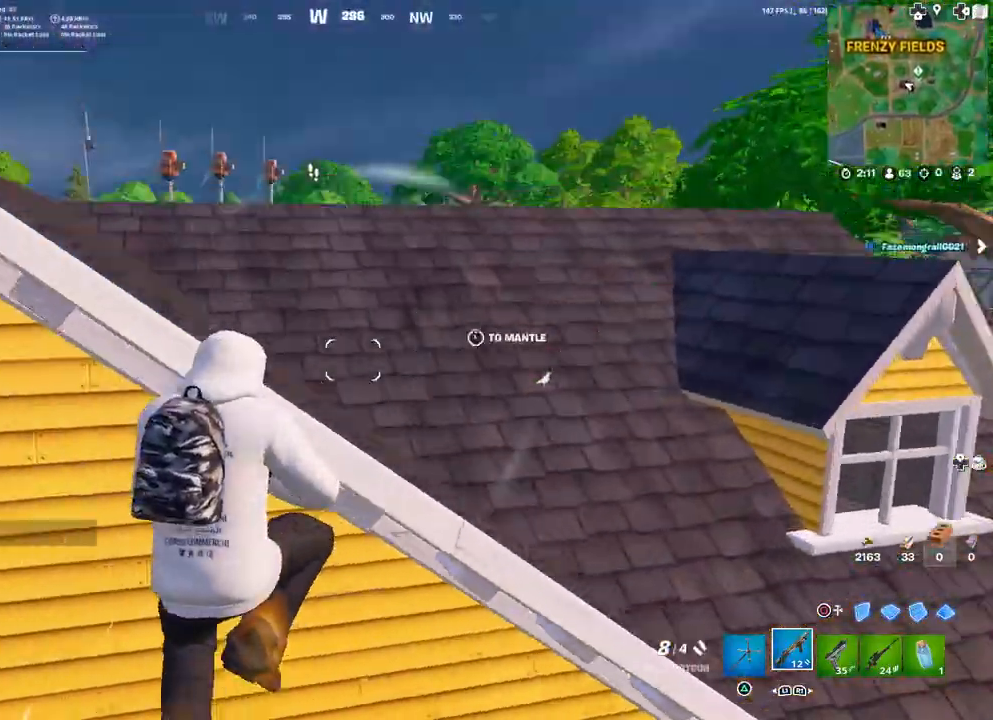
{"buttons": [], "left_stick": "up", "right_stick": "center", "events": [[17, "right_stick", "center"], [67, "L3", "up"], [183, "L3", "down"], [250, "right_stick", "down-left"], [333, "L3", "up"], [383, "right_stick", "center"]]}
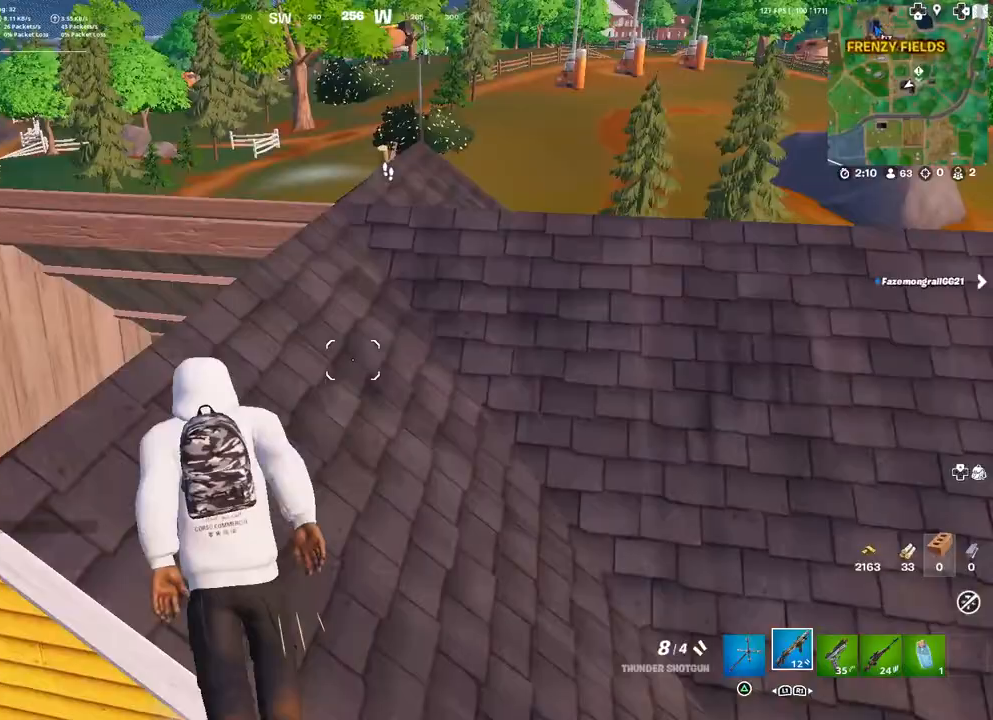
{"buttons": [], "left_stick": "up-left", "right_stick": "right", "events": [[167, "right_stick", "down-left"], [317, "L3", "down"], [317, "left_stick", "up-left"], [317, "right_stick", "center"], [400, "right_stick", "down-right"], [483, "L3", "up"], [500, "right_stick", "right"]]}
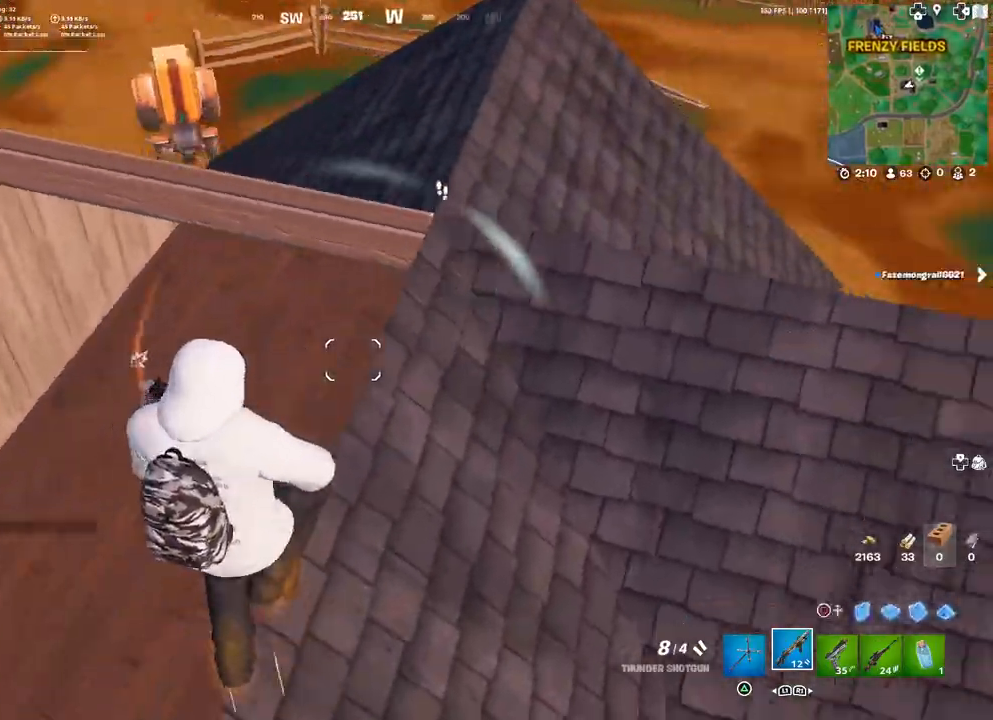
{"buttons": [], "left_stick": "up-right", "right_stick": "center", "events": [[100, "left_stick", "center"], [133, "right_stick", "center"], [233, "left_stick", "up-left"], [233, "right_stick", "right"], [433, "right_stick", "center"], [483, "left_stick", "up-right"]]}
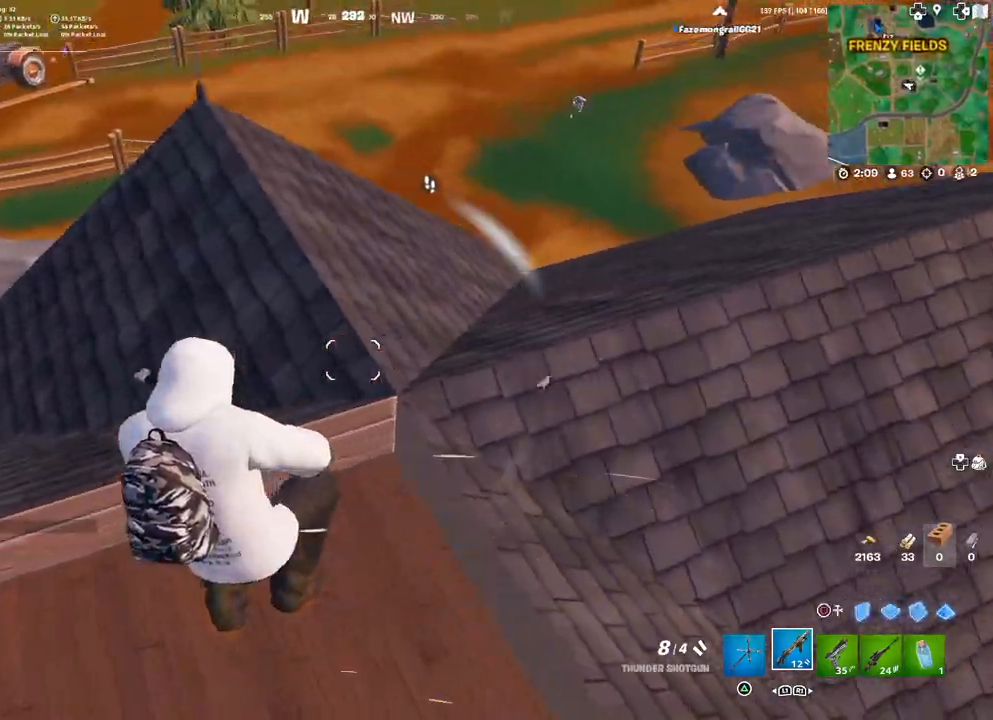
{"buttons": [], "left_stick": "up", "right_stick": "center", "events": [[50, "right_stick", "up-right"], [233, "right_stick", "center"], [300, "right_stick", "up-right"], [367, "right_stick", "center"], [417, "left_stick", "up"]]}
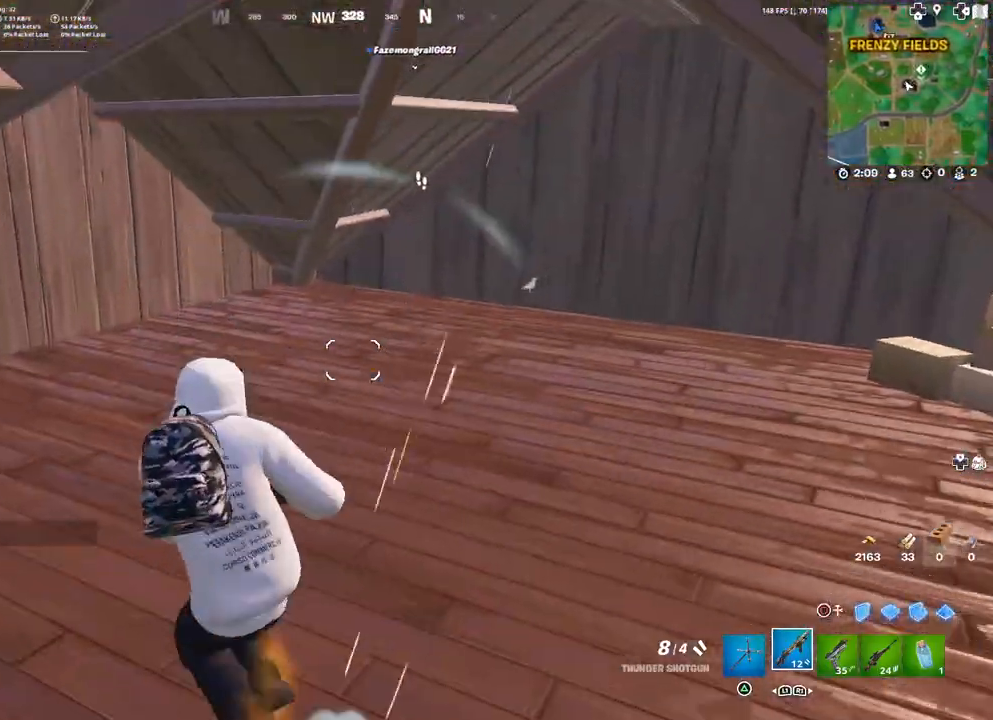
{"buttons": [], "left_stick": "up-right", "right_stick": "right", "events": [[133, "right_stick", "right"], [283, "right_stick", "center"], [350, "left_stick", "up-right"], [350, "right_stick", "right"]]}
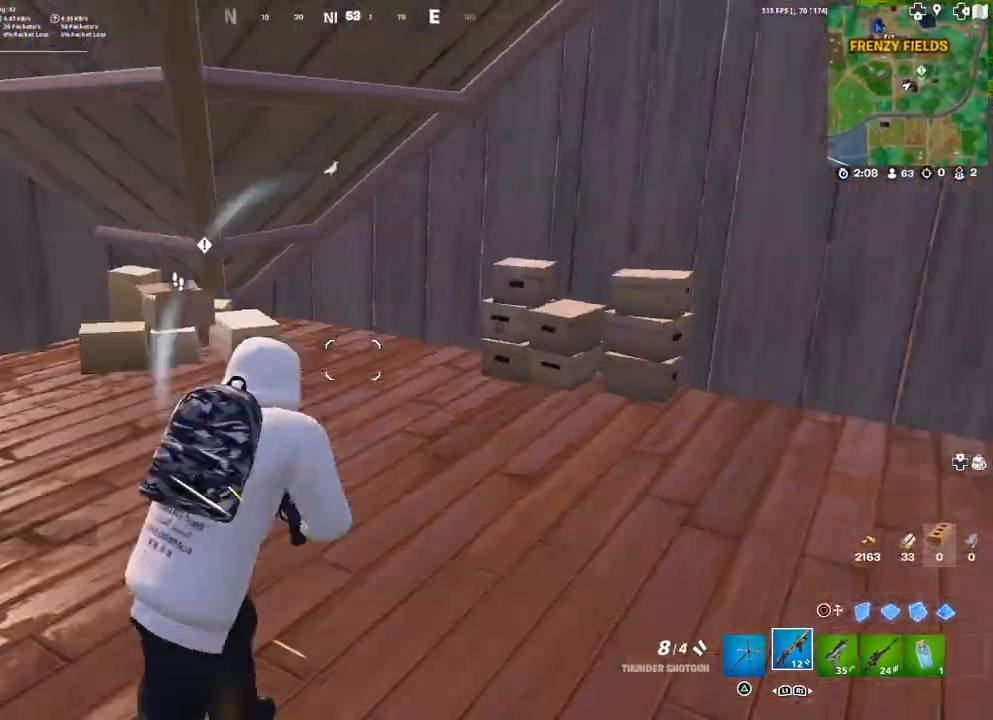
{"buttons": [], "left_stick": "up-right", "right_stick": "center", "events": [[100, "right_stick", "center"], [200, "right_stick", "right"], [367, "right_stick", "center"]]}
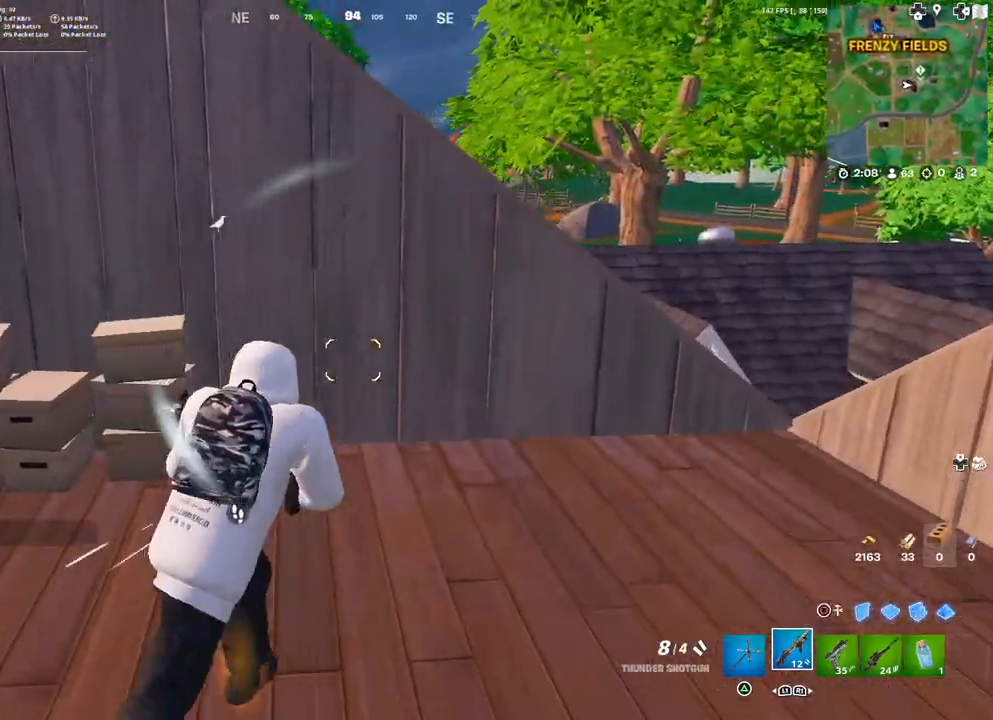
{"buttons": [], "left_stick": "center", "right_stick": "center", "events": [[183, "right_stick", "left"], [317, "L3", "down"], [383, "left_stick", "up"], [433, "L3", "up"], [483, "left_stick", "center"], [483, "right_stick", "center"]]}
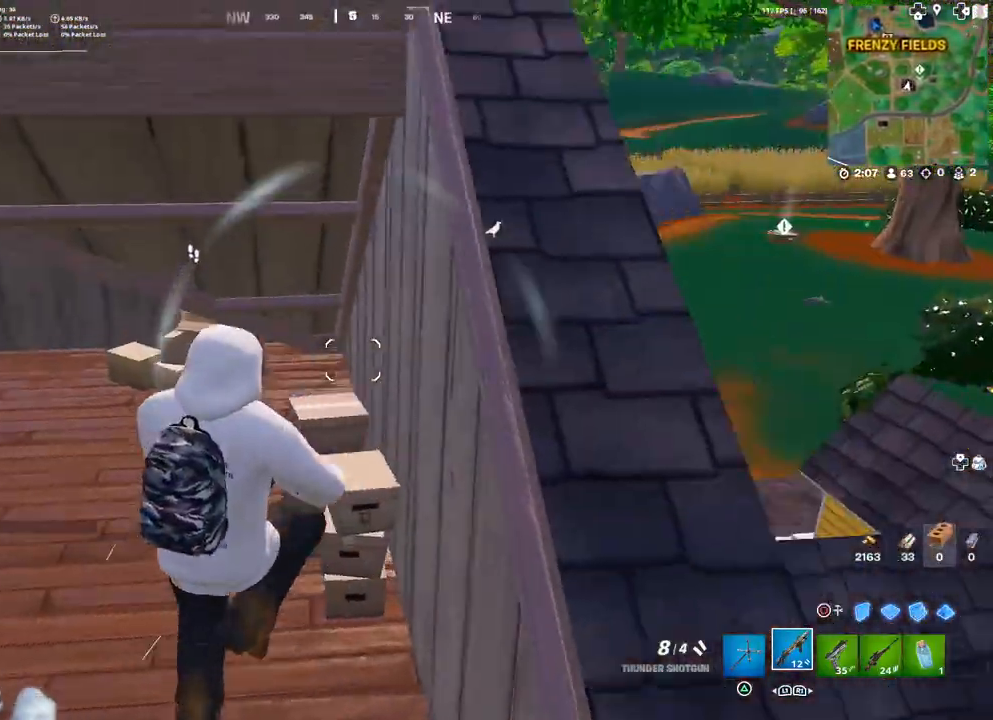
{"buttons": [], "left_stick": "up", "right_stick": "center", "events": [[100, "left_stick", "up"], [350, "right_stick", "left"], [500, "right_stick", "center"]]}
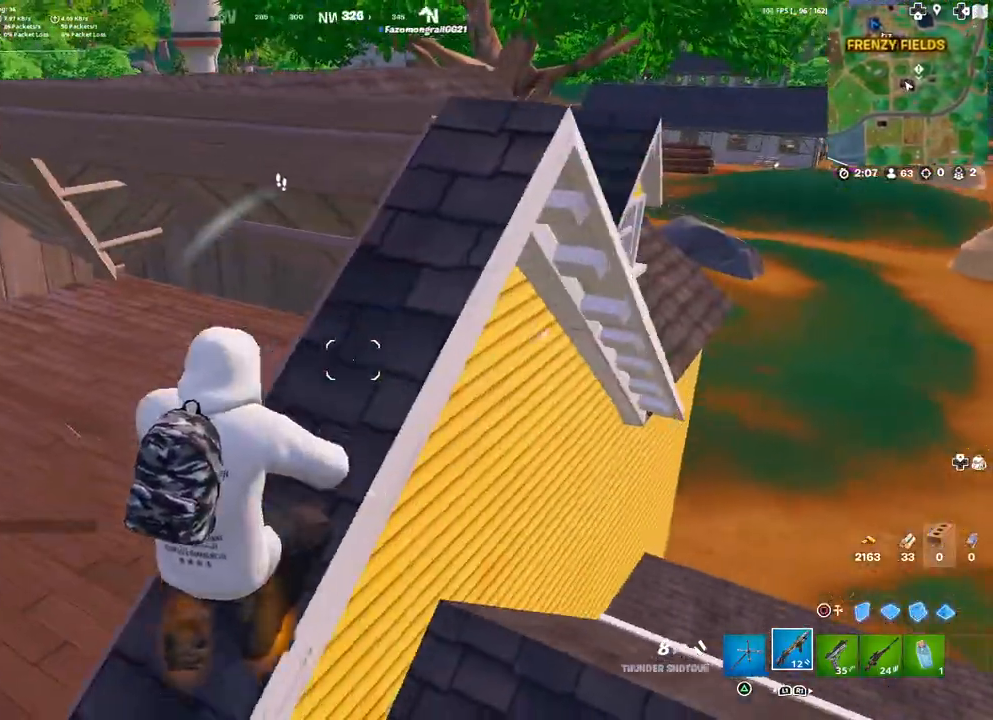
{"buttons": ["L3"], "left_stick": "up", "right_stick": "left", "events": [[400, "right_stick", "left"], [433, "L3", "down"]]}
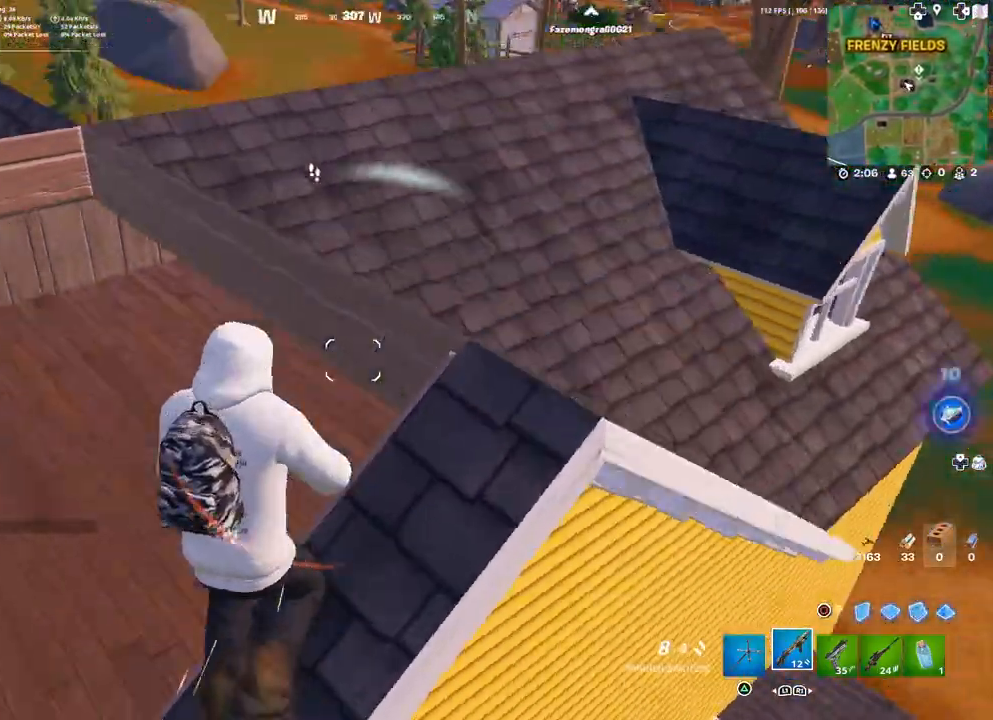
{"buttons": [], "left_stick": "up-right", "right_stick": "center", "events": [[50, "right_stick", "center"], [83, "L3", "up"], [233, "TRIANGLE", "down"], [283, "TRIANGLE", "up"], [400, "left_stick", "up-right"]]}